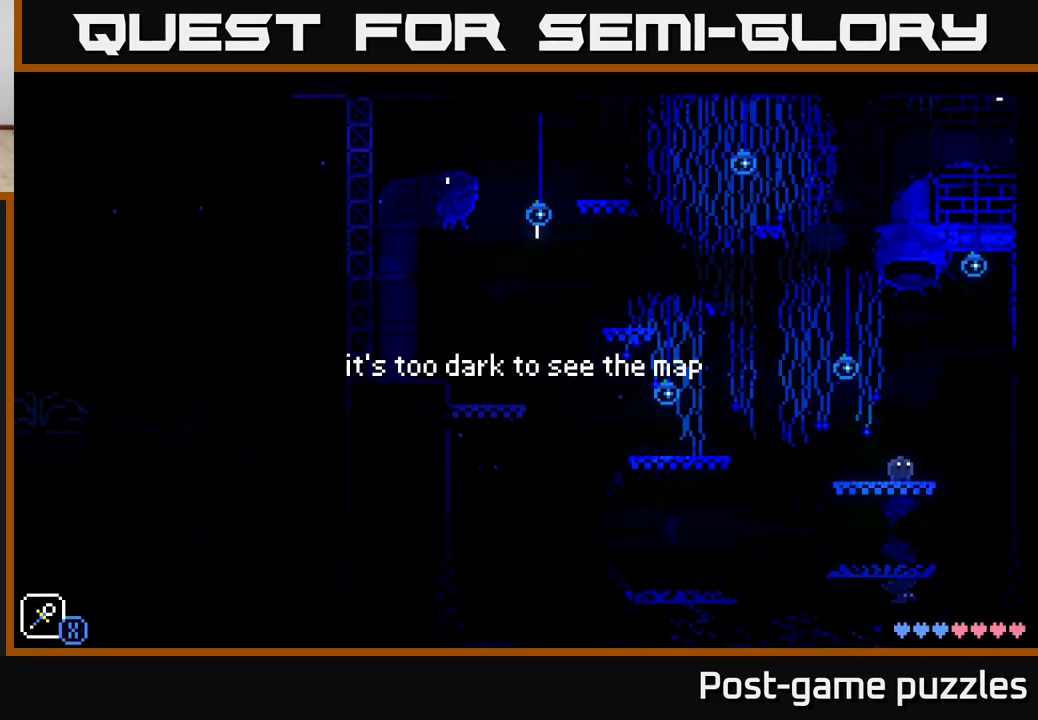
Gameplay with a controller (Xbox layout); each line is a JSON object with the inputs held at the frame after it. "events" lists button and stick changes between this image and that frame as [ms after this image, input, new state], when the widget could be followed in between.
{"buttons": ["R1"], "left_stick": "center", "right_stick": "center", "events": [[450, "R1", "down"]]}
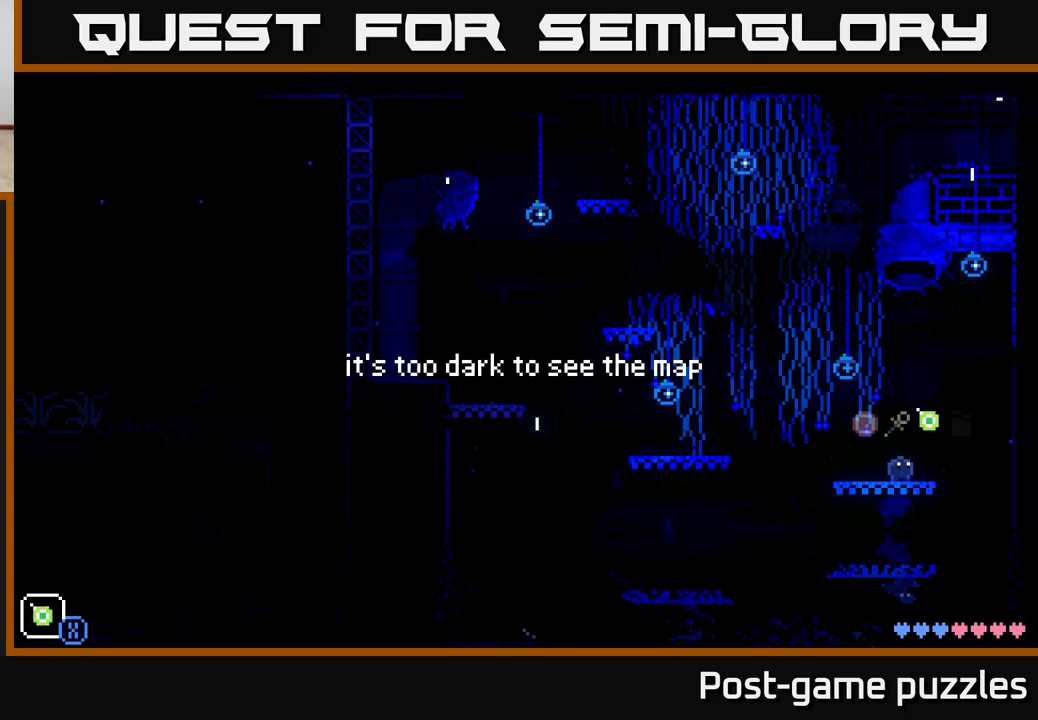
{"buttons": [], "left_stick": "center", "right_stick": "center", "events": [[50, "R1", "up"], [217, "R1", "down"], [300, "R1", "up"]]}
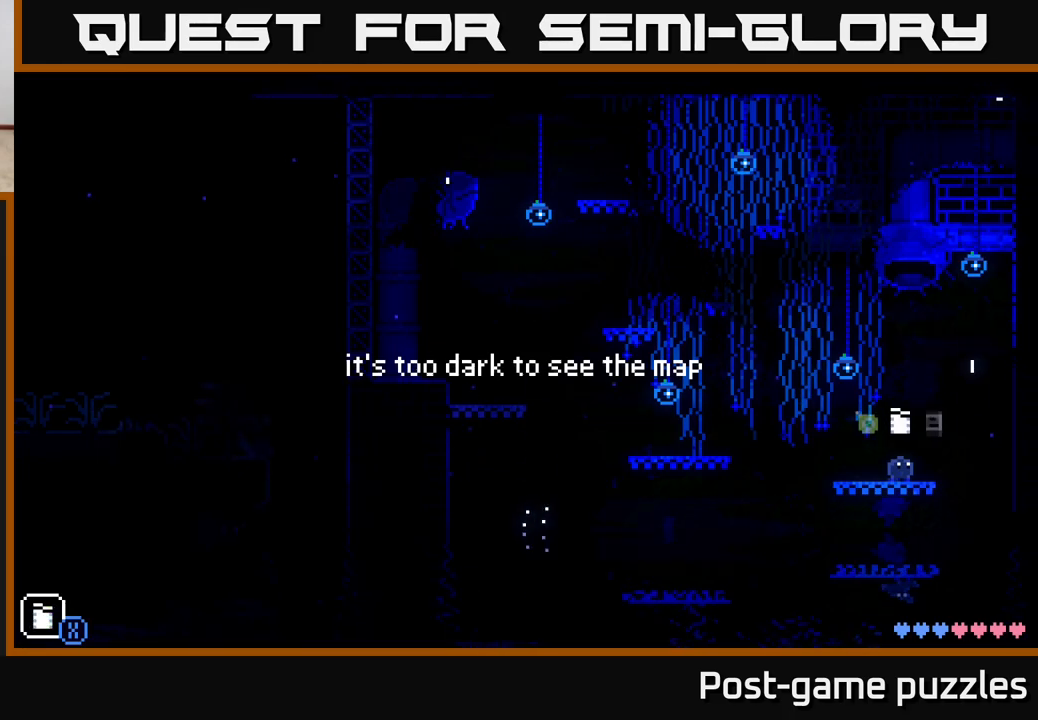
{"buttons": [], "left_stick": "center", "right_stick": "center", "events": [[83, "R1", "down"], [183, "R1", "up"], [367, "R1", "down"], [467, "R1", "up"]]}
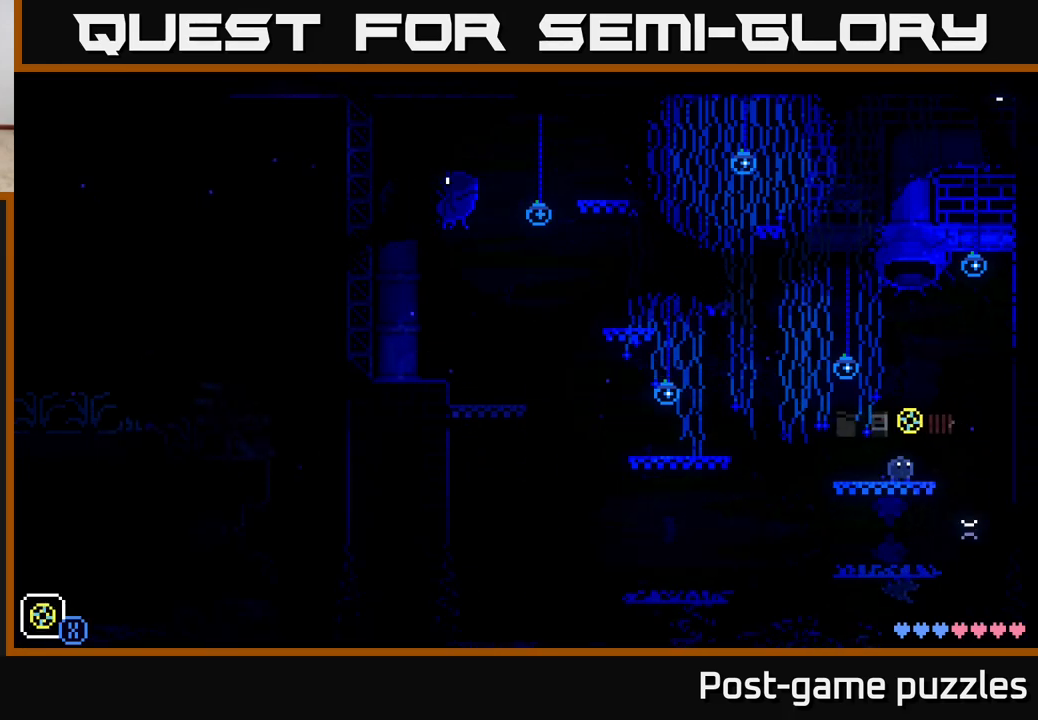
{"buttons": [], "left_stick": "center", "right_stick": "center", "events": [[267, "R1", "down"], [350, "R1", "up"]]}
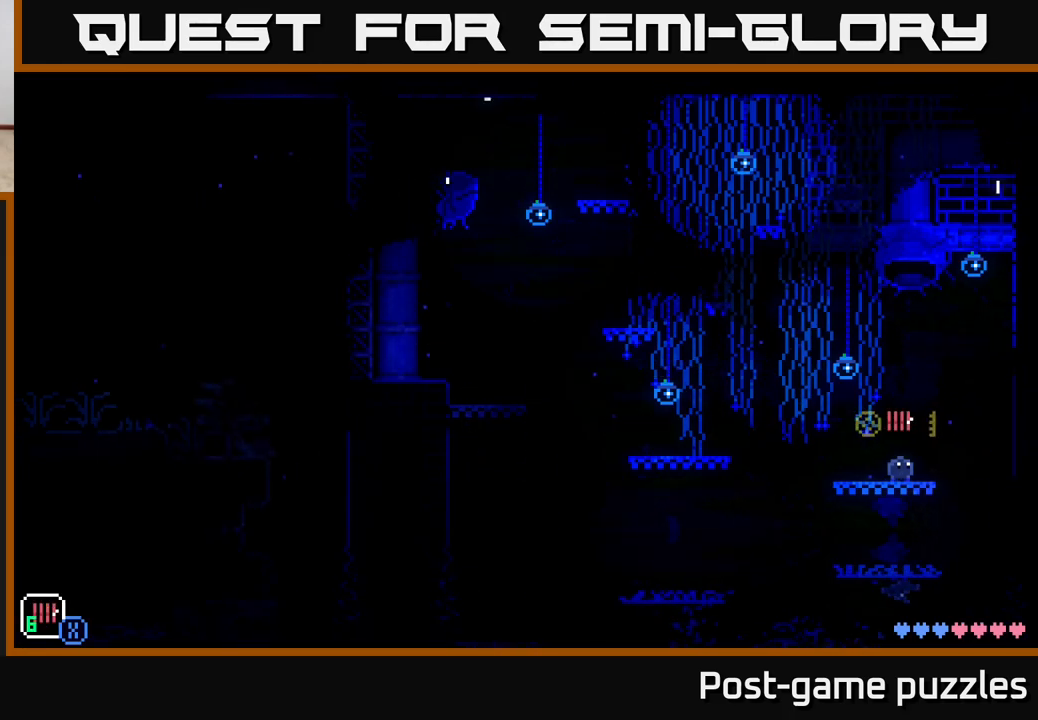
{"buttons": ["R1"], "left_stick": "center", "right_stick": "center", "events": [[117, "R1", "down"], [200, "R1", "up"], [417, "R1", "down"]]}
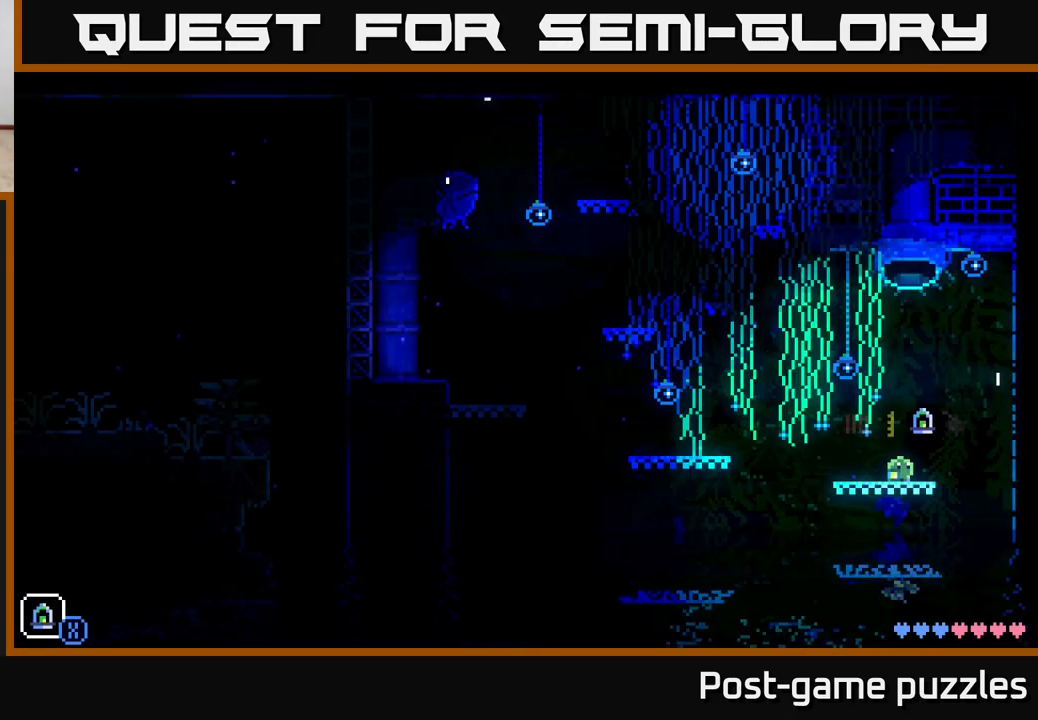
{"buttons": ["SELECT"], "left_stick": "center", "right_stick": "center", "events": [[17, "R1", "up"], [433, "SELECT", "down"]]}
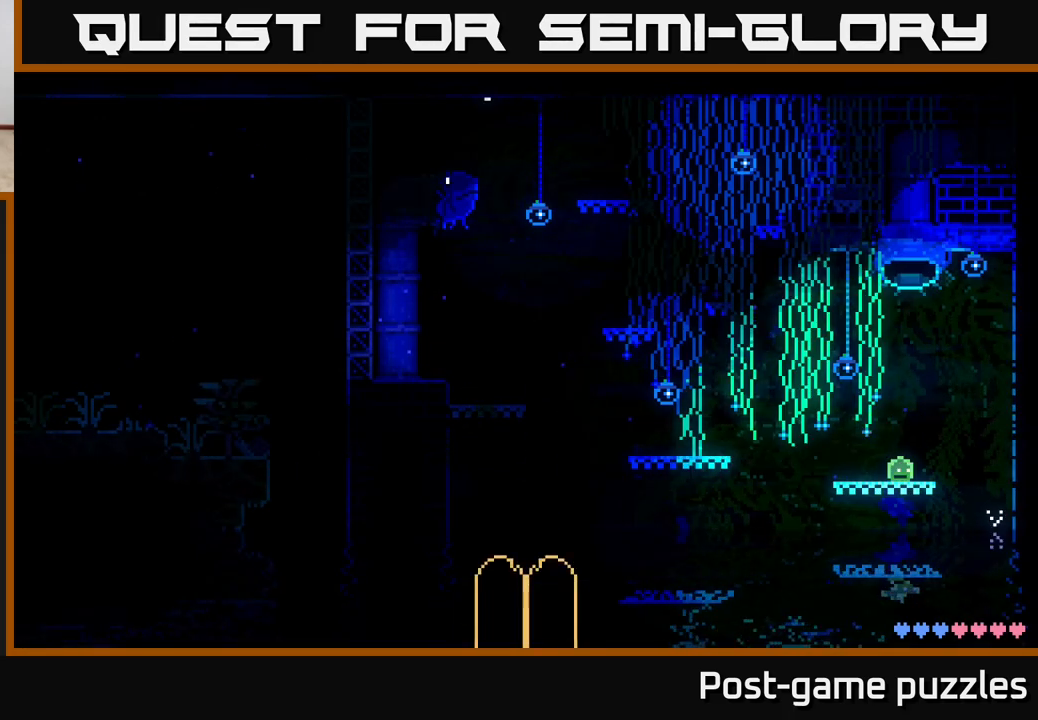
{"buttons": [], "left_stick": "center", "right_stick": "center", "events": [[67, "SELECT", "up"]]}
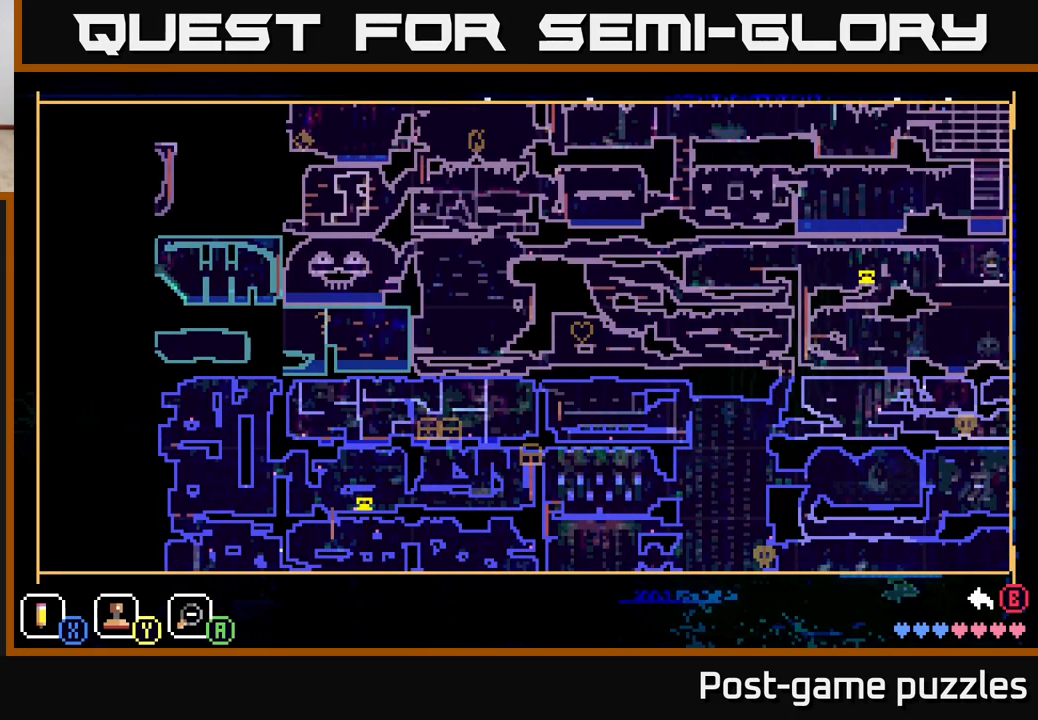
{"buttons": [], "left_stick": "center", "right_stick": "center", "events": []}
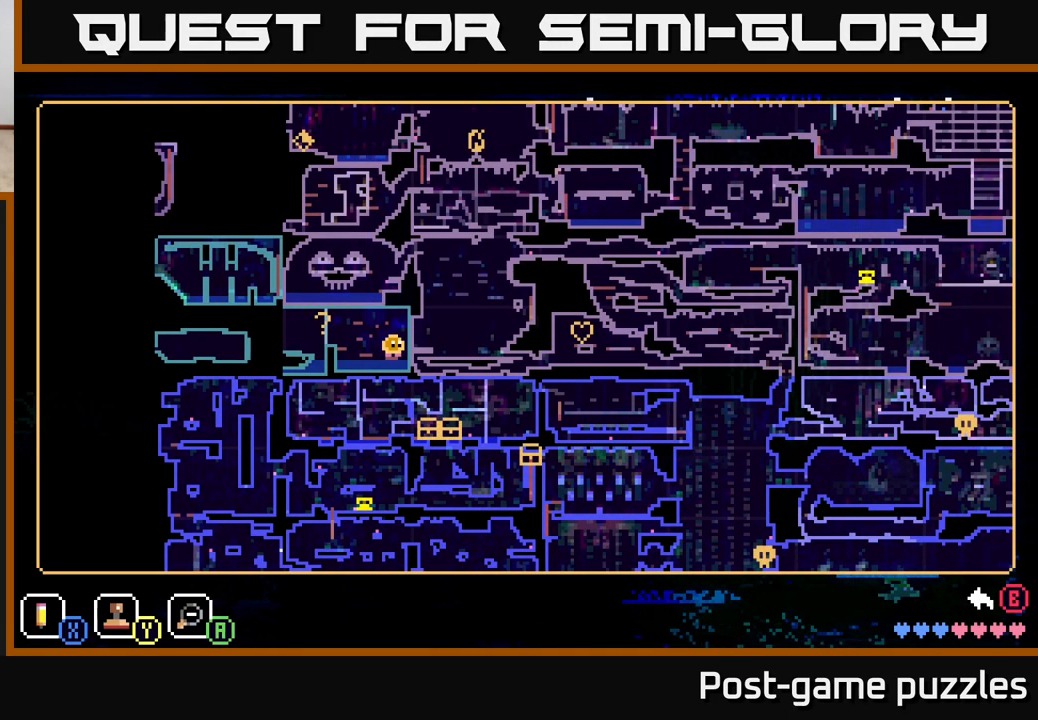
{"buttons": [], "left_stick": "center", "right_stick": "center", "events": []}
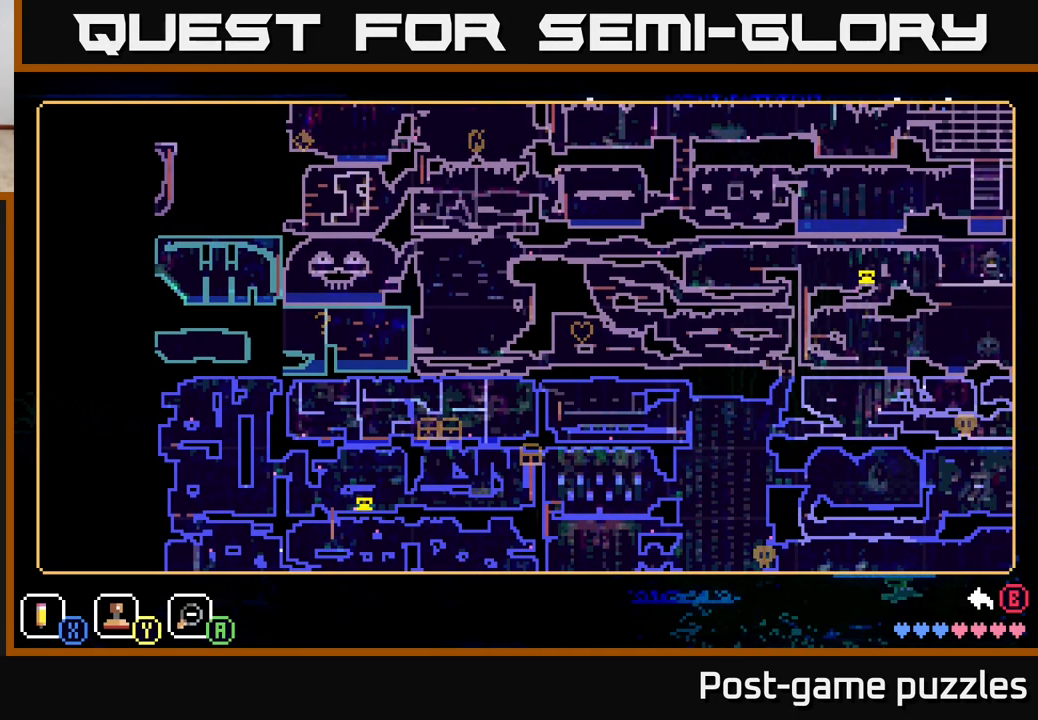
{"buttons": [], "left_stick": "center", "right_stick": "center", "events": []}
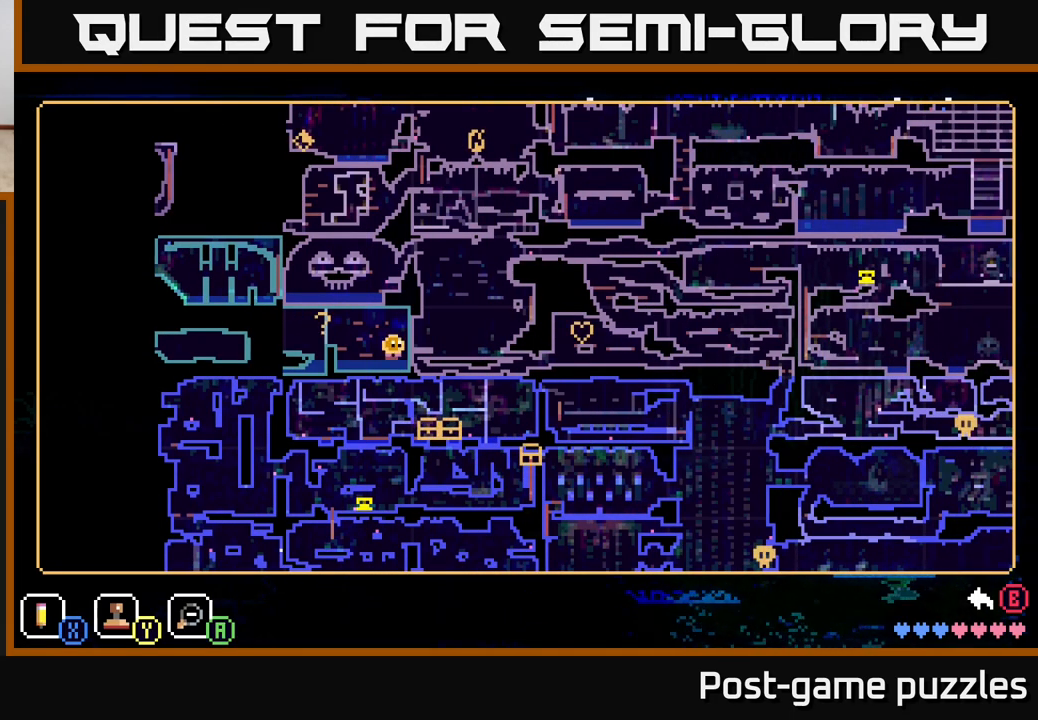
{"buttons": [], "left_stick": "center", "right_stick": "center", "events": [[50, "SELECT", "down"], [183, "SELECT", "up"]]}
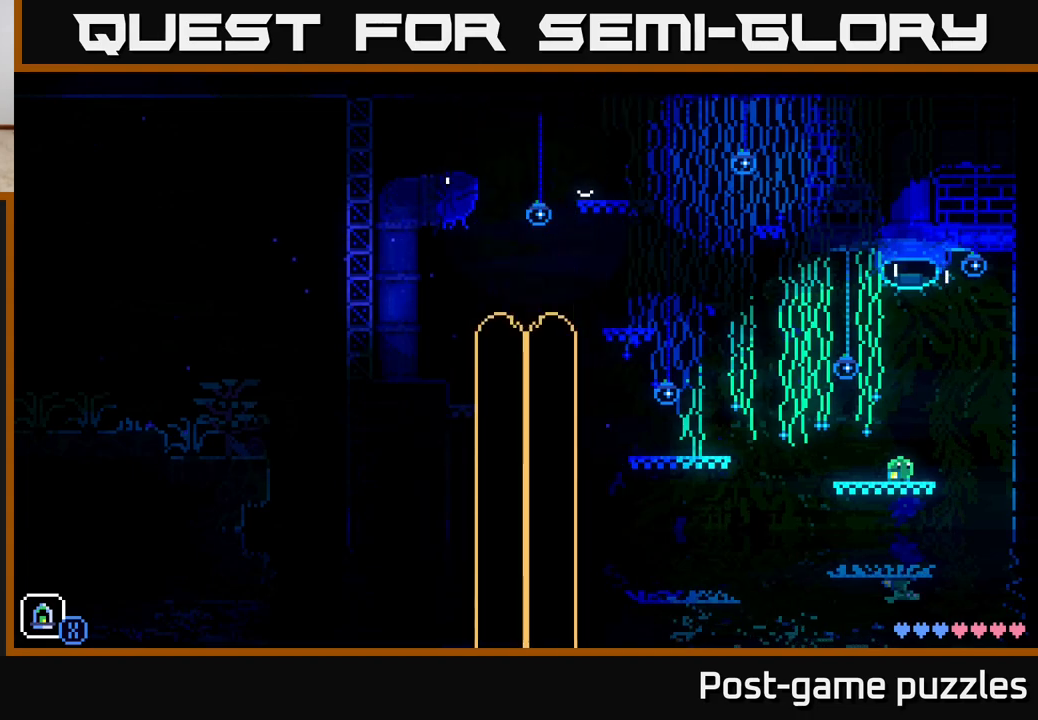
{"buttons": [], "left_stick": "center", "right_stick": "center", "events": [[167, "left_stick", "left"], [283, "left_stick", "center"]]}
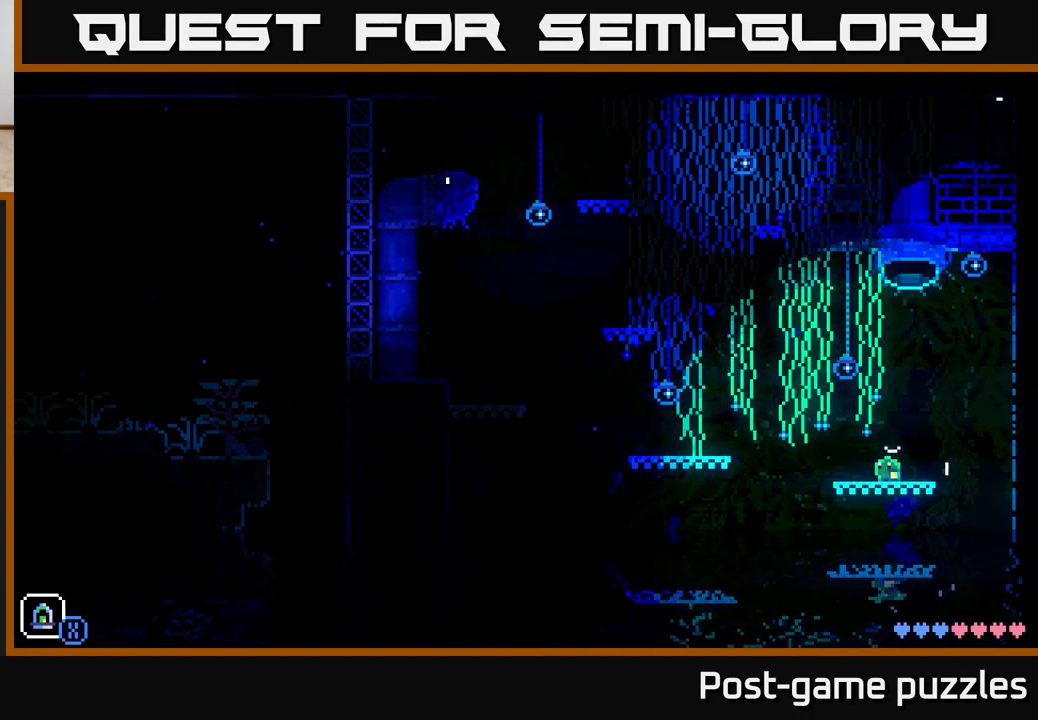
{"buttons": [], "left_stick": "left", "right_stick": "center", "events": [[267, "left_stick", "left"]]}
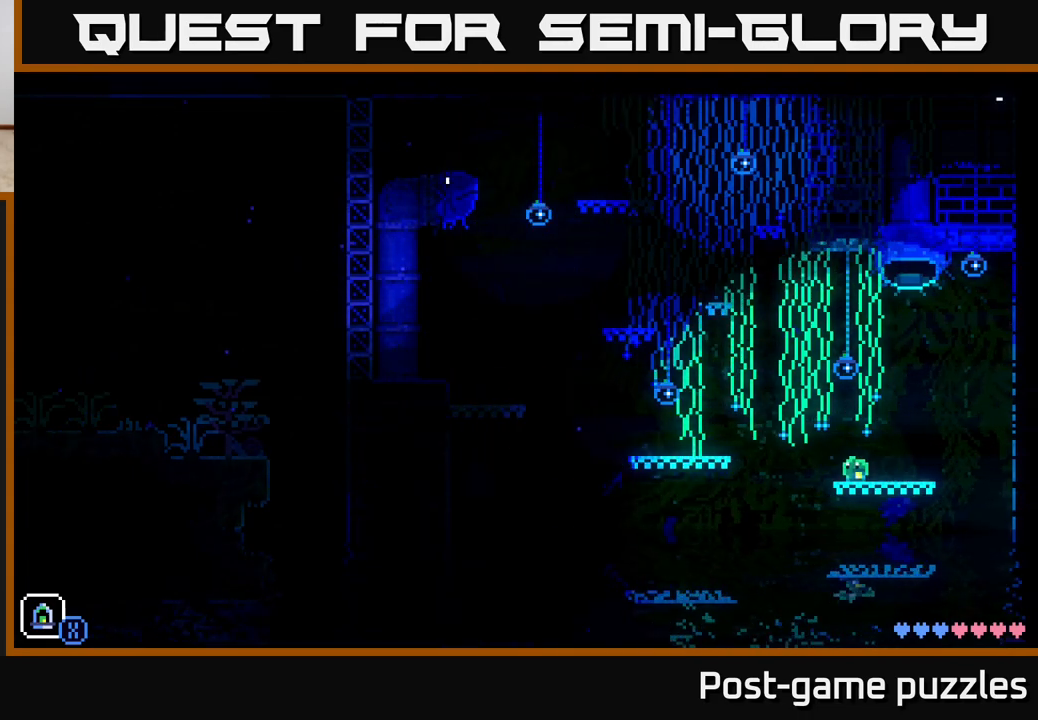
{"buttons": ["A"], "left_stick": "left", "right_stick": "center", "events": [[133, "A", "down"]]}
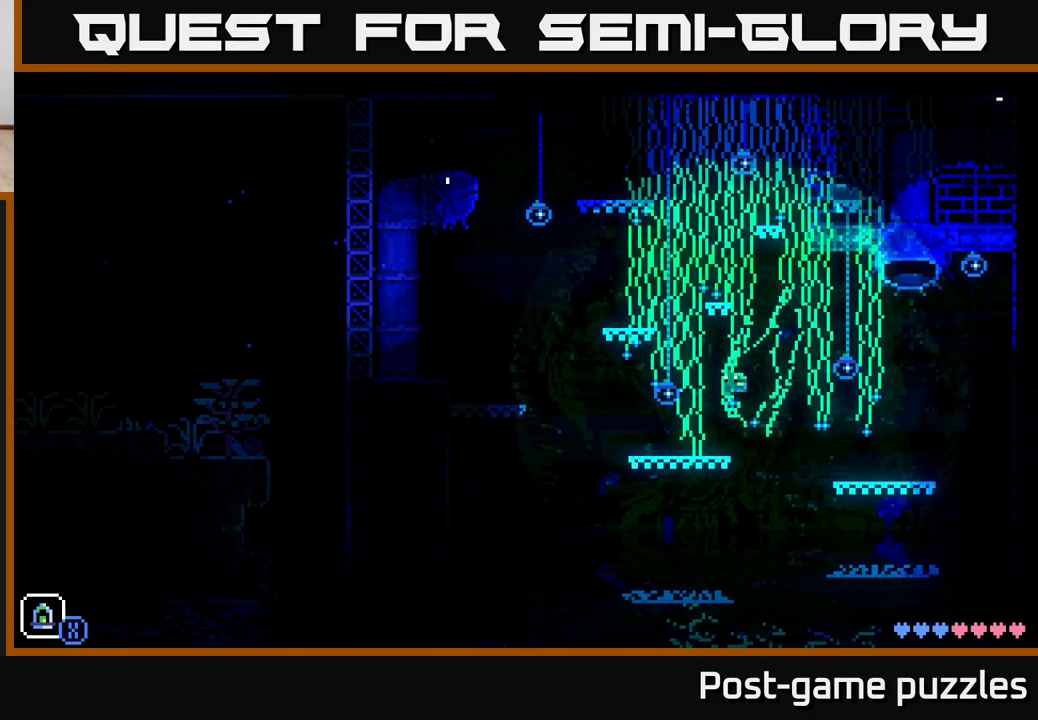
{"buttons": [], "left_stick": "center", "right_stick": "center", "events": [[33, "A", "up"], [250, "left_stick", "center"]]}
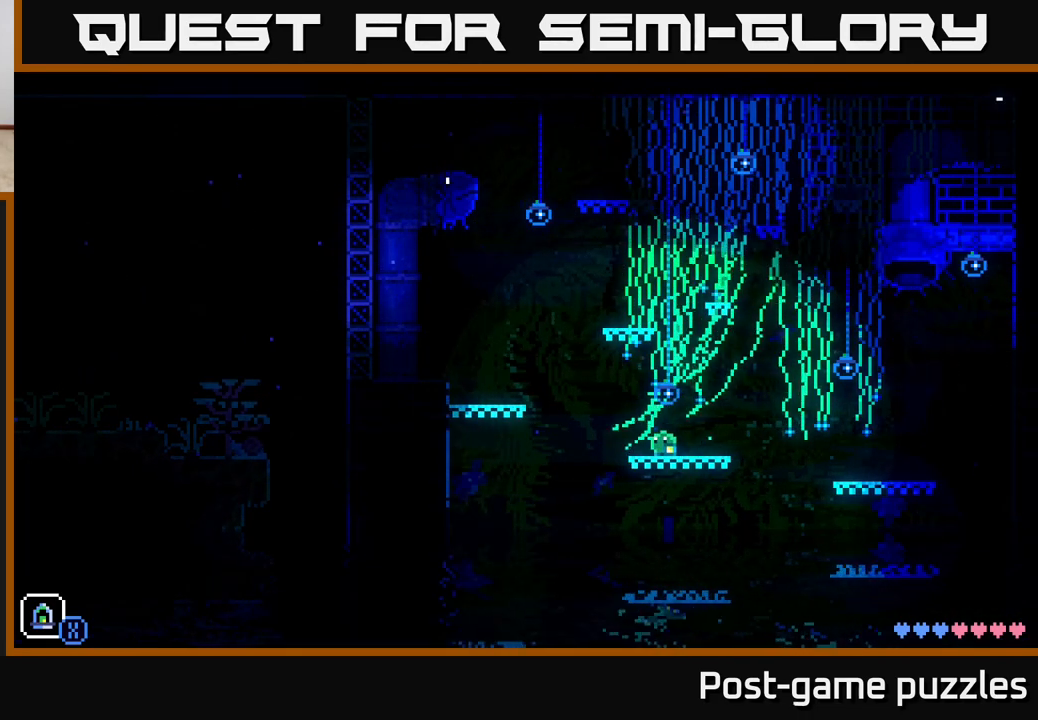
{"buttons": ["A"], "left_stick": "left", "right_stick": "center", "events": [[17, "left_stick", "left"], [317, "A", "down"]]}
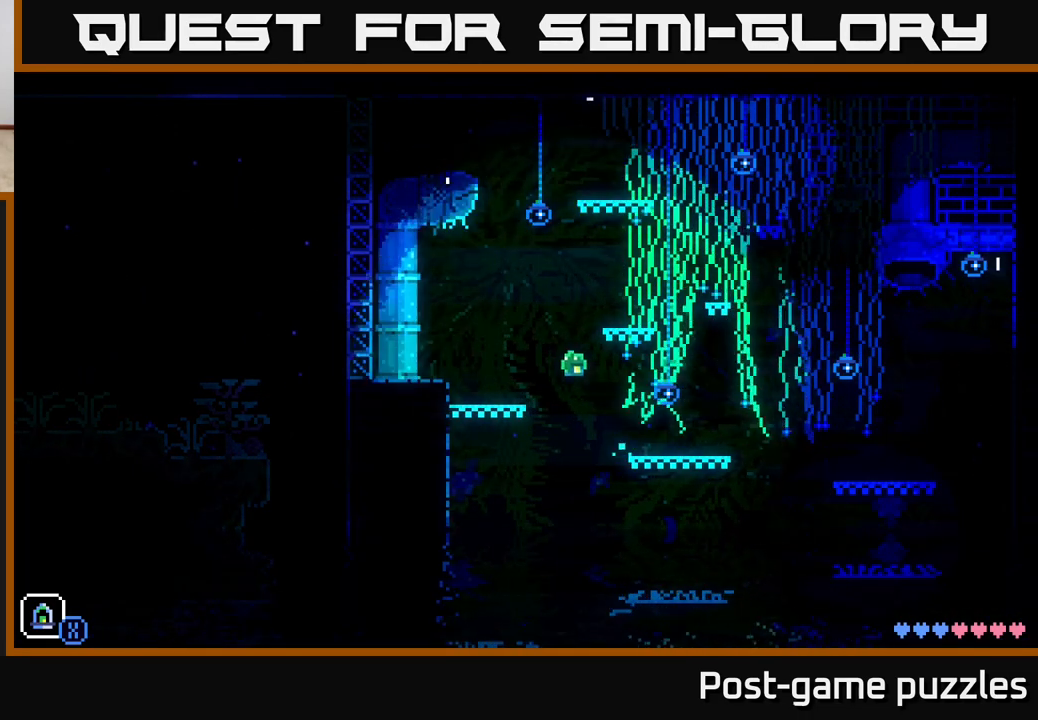
{"buttons": [], "left_stick": "left", "right_stick": "center", "events": [[183, "A", "up"]]}
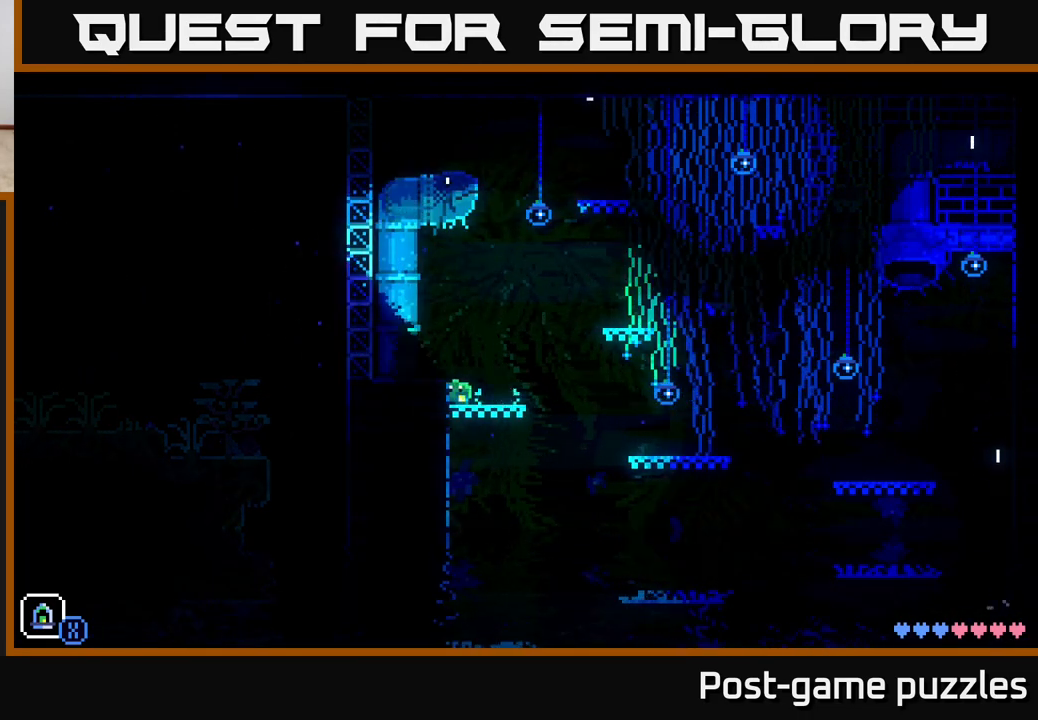
{"buttons": ["A"], "left_stick": "left", "right_stick": "center", "events": [[67, "left_stick", "center"], [350, "A", "down"], [367, "left_stick", "left"]]}
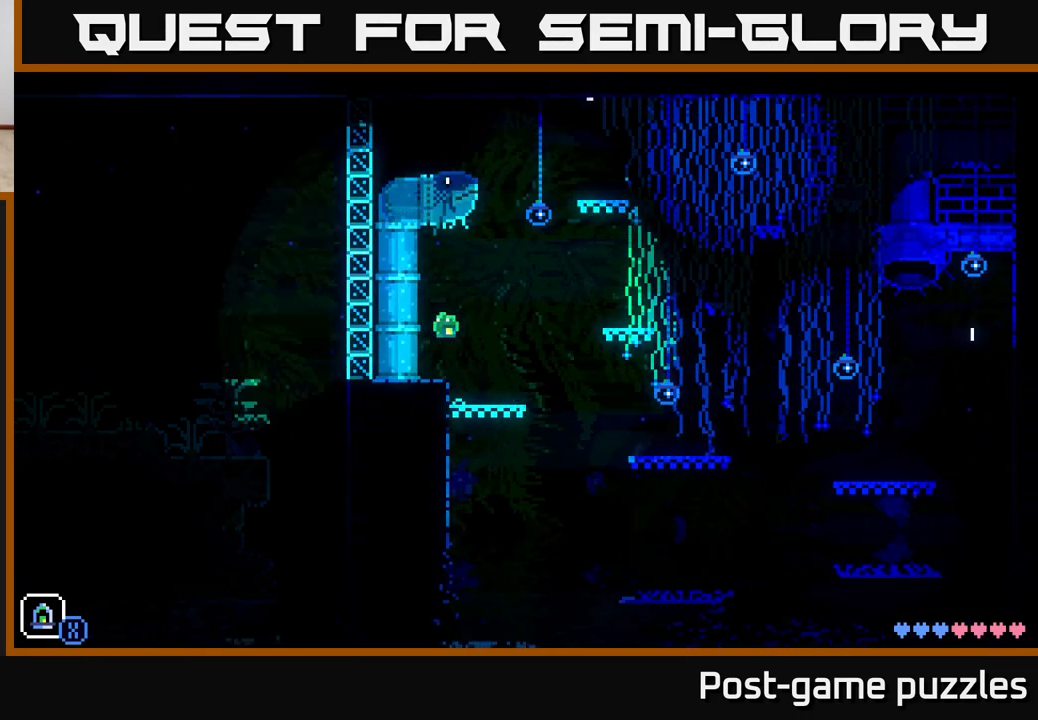
{"buttons": [], "left_stick": "left", "right_stick": "center", "events": [[167, "A", "up"], [283, "left_stick", "center"], [500, "left_stick", "left"]]}
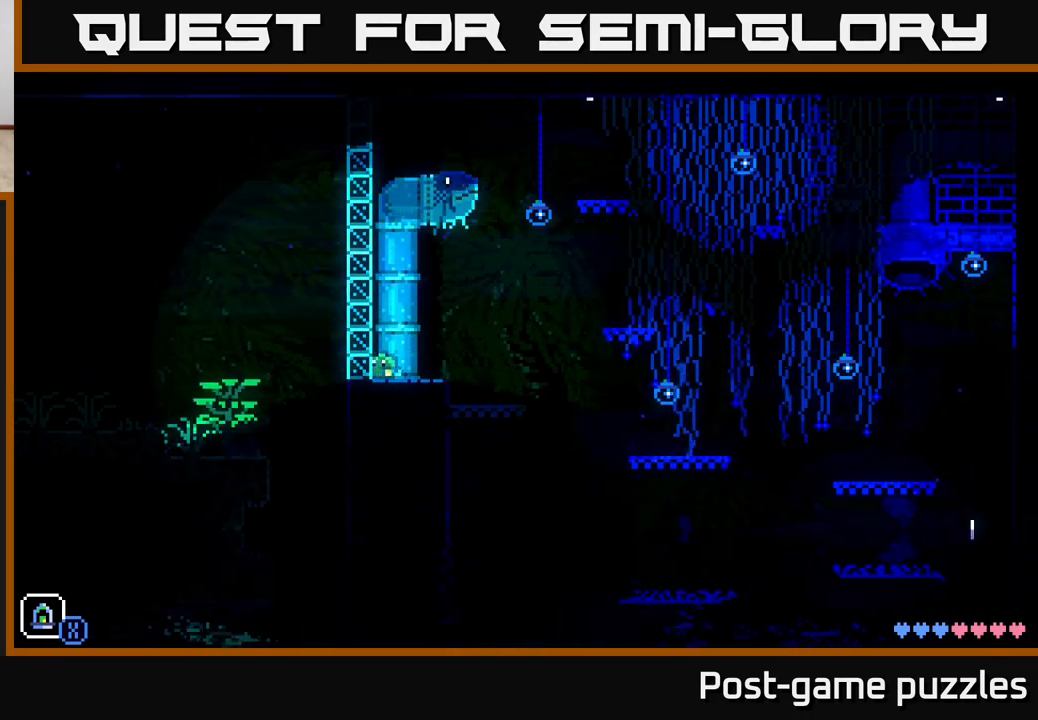
{"buttons": [], "left_stick": "right", "right_stick": "center", "events": [[300, "left_stick", "center"], [433, "left_stick", "right"]]}
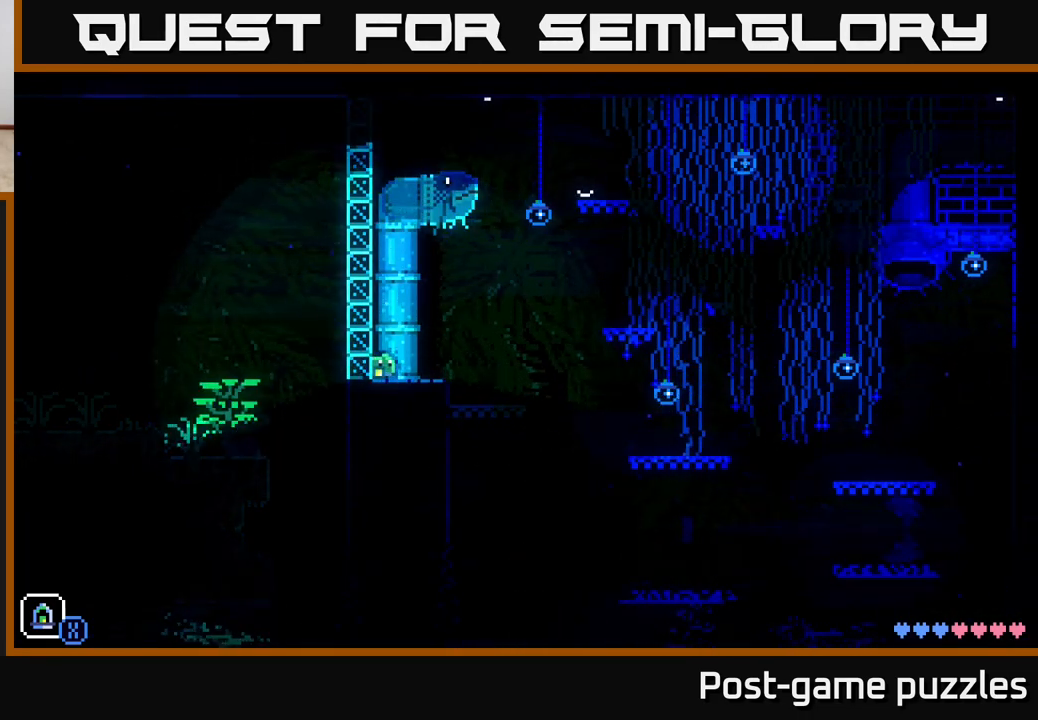
{"buttons": [], "left_stick": "left", "right_stick": "center", "events": [[100, "left_stick", "center"], [283, "left_stick", "left"]]}
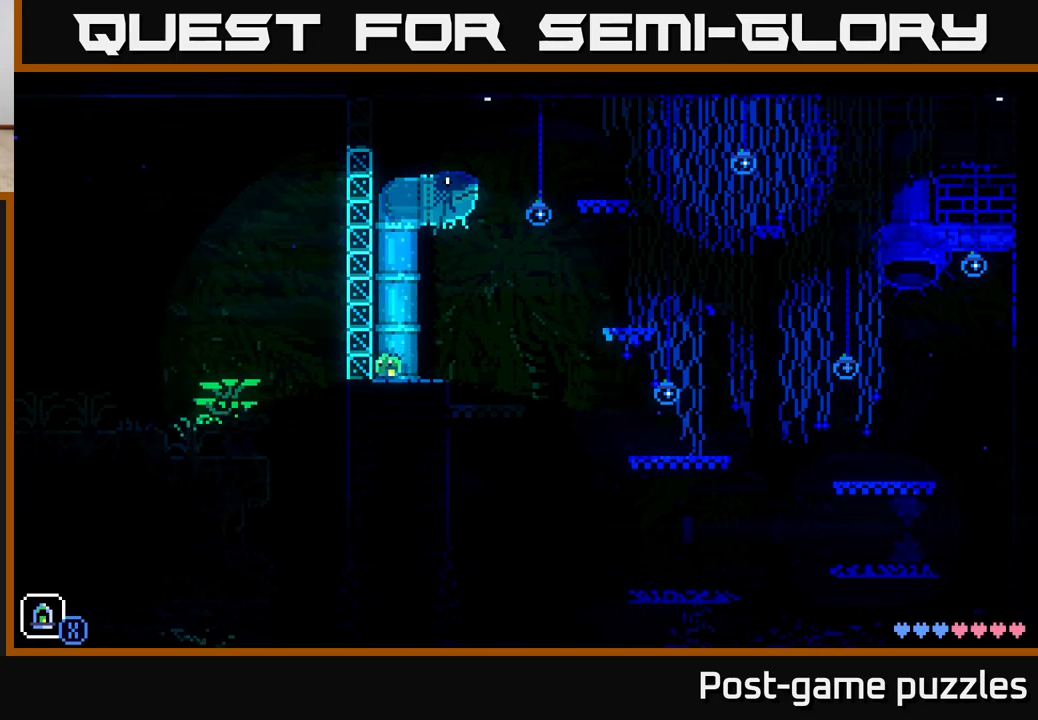
{"buttons": [], "left_stick": "right", "right_stick": "center", "events": [[100, "left_stick", "center"], [117, "A", "down"], [250, "left_stick", "right"], [500, "A", "up"]]}
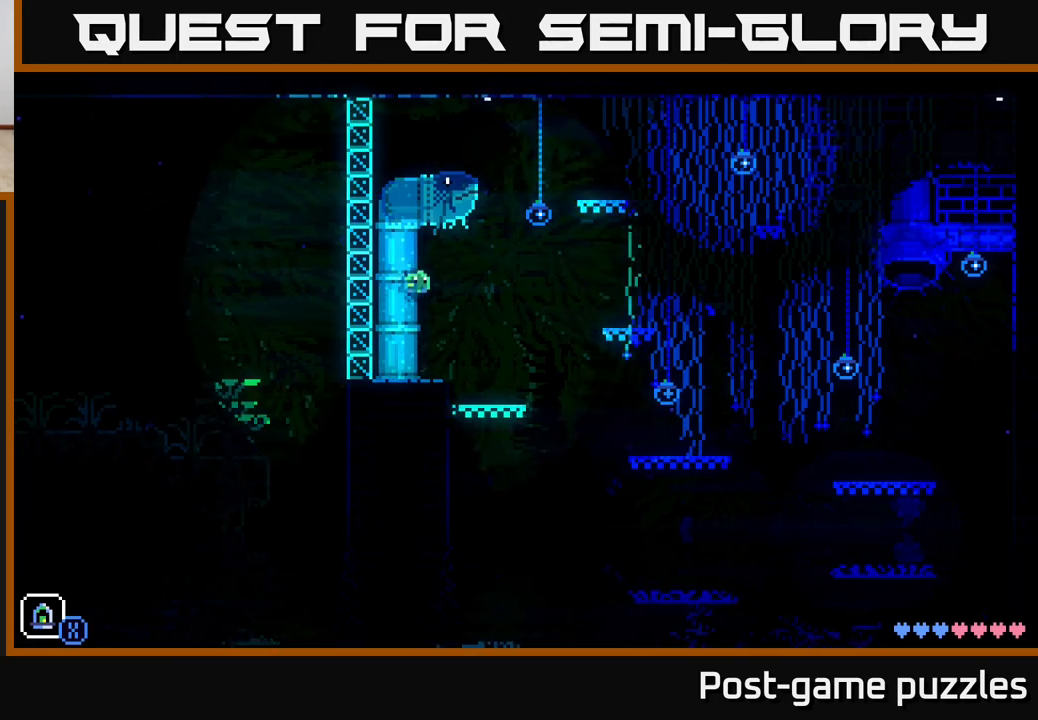
{"buttons": [], "left_stick": "left", "right_stick": "center", "events": [[50, "left_stick", "left"]]}
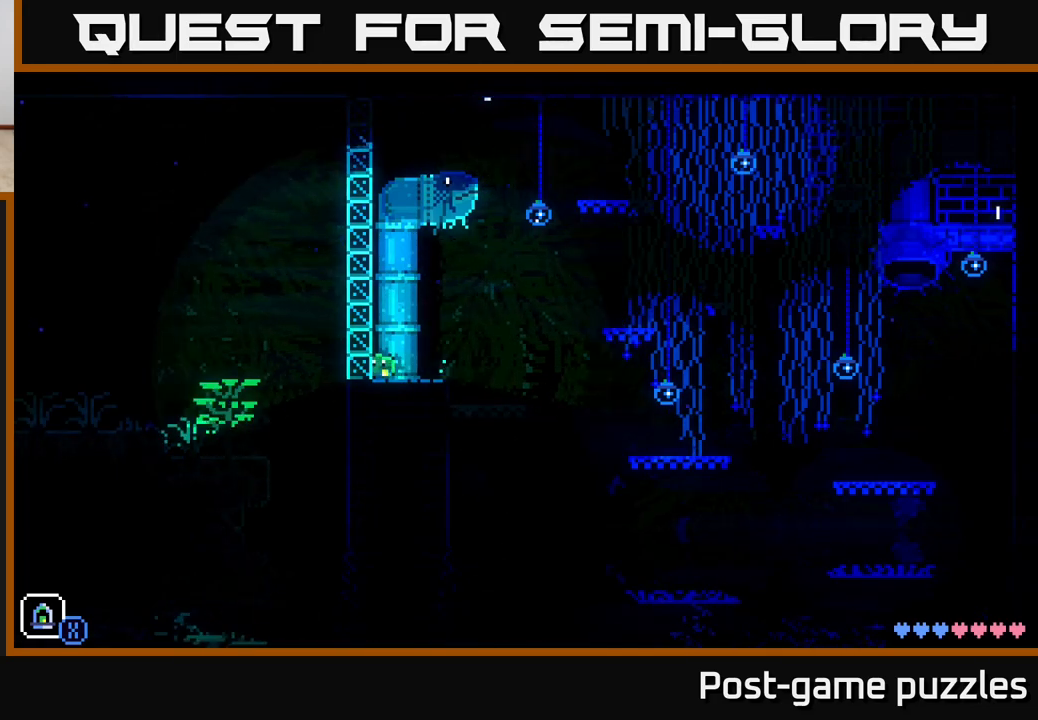
{"buttons": ["A"], "left_stick": "center", "right_stick": "center", "events": [[183, "left_stick", "center"], [400, "A", "down"]]}
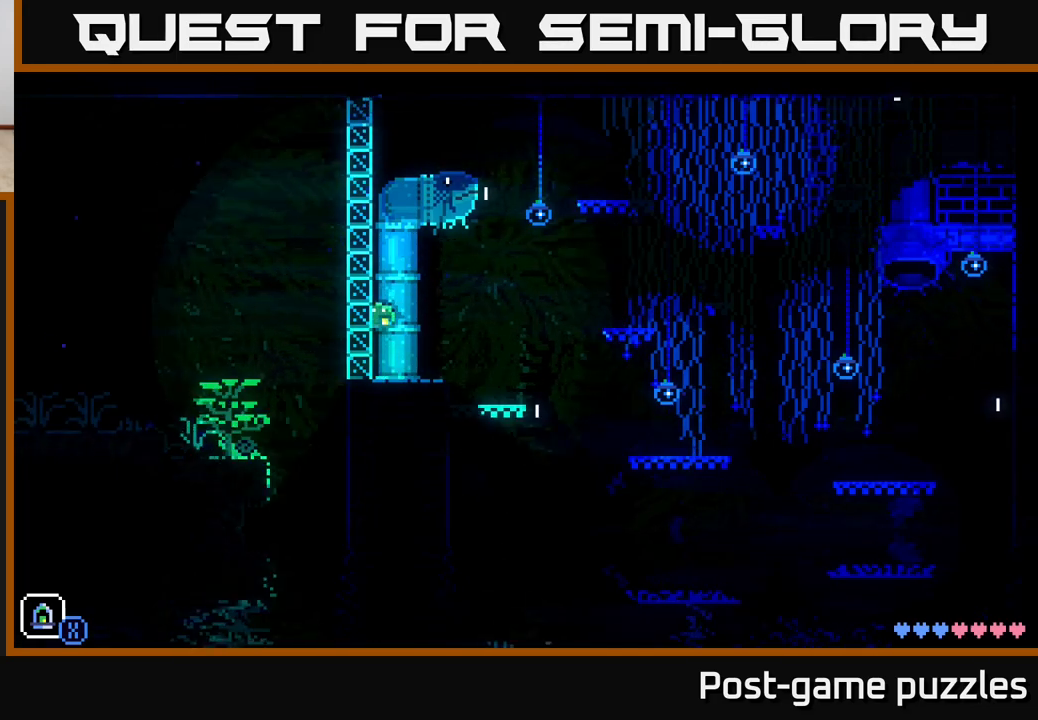
{"buttons": [], "left_stick": "center", "right_stick": "center", "events": [[350, "A", "up"]]}
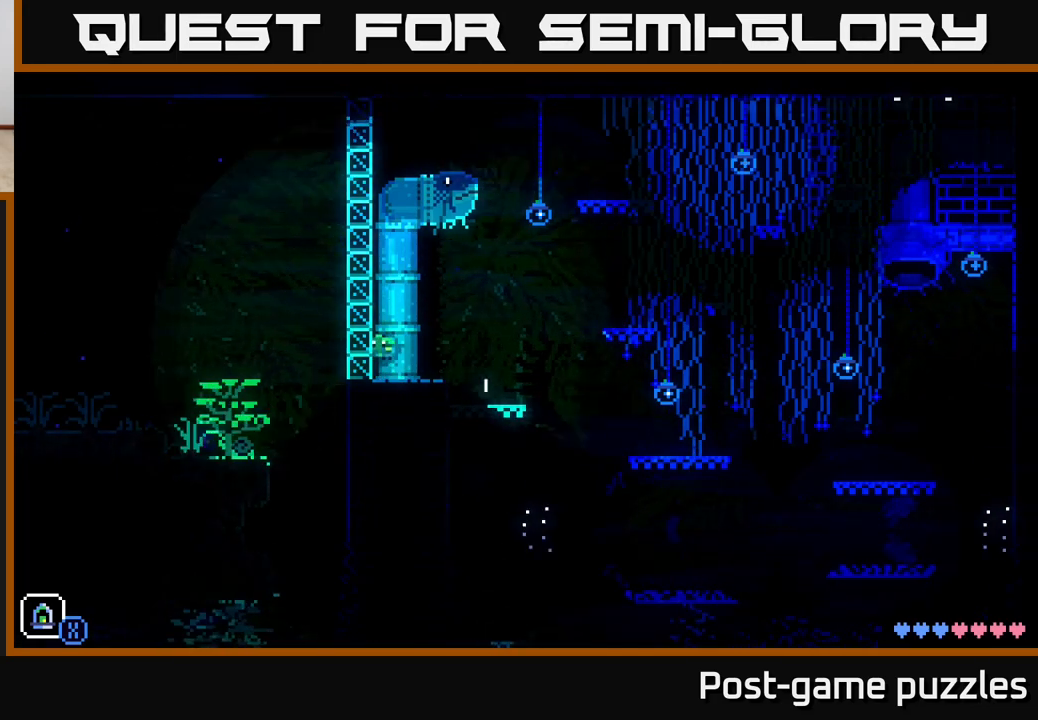
{"buttons": ["A"], "left_stick": "right", "right_stick": "center", "events": [[233, "left_stick", "right"], [433, "A", "down"]]}
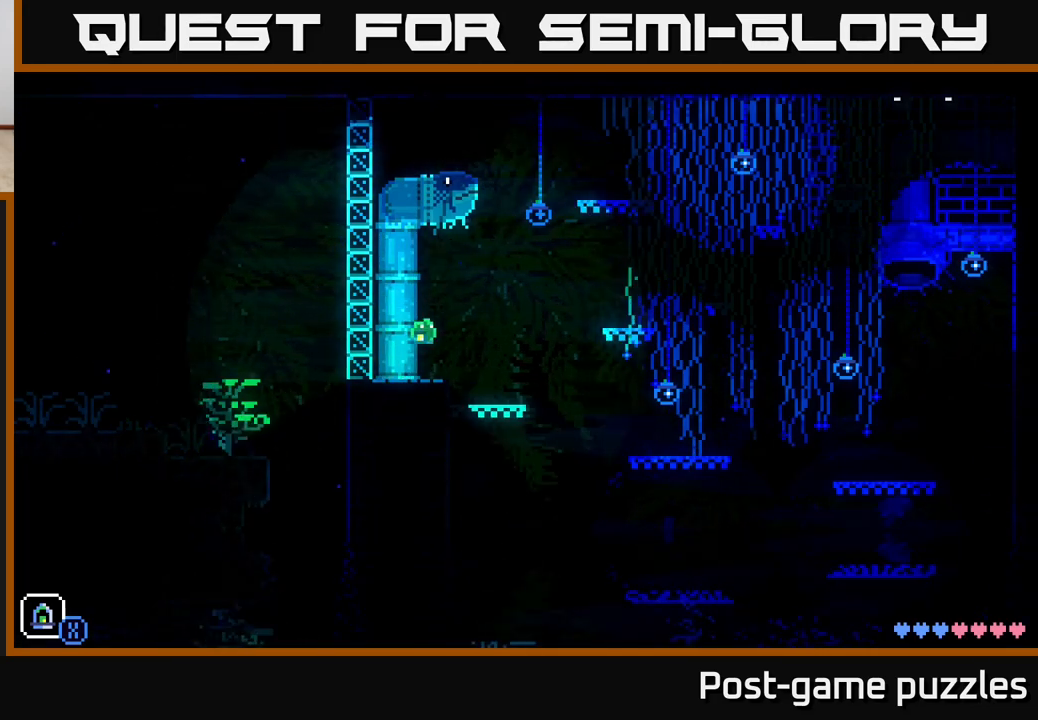
{"buttons": [], "left_stick": "center", "right_stick": "center", "events": [[183, "A", "up"], [283, "left_stick", "left"], [483, "left_stick", "center"]]}